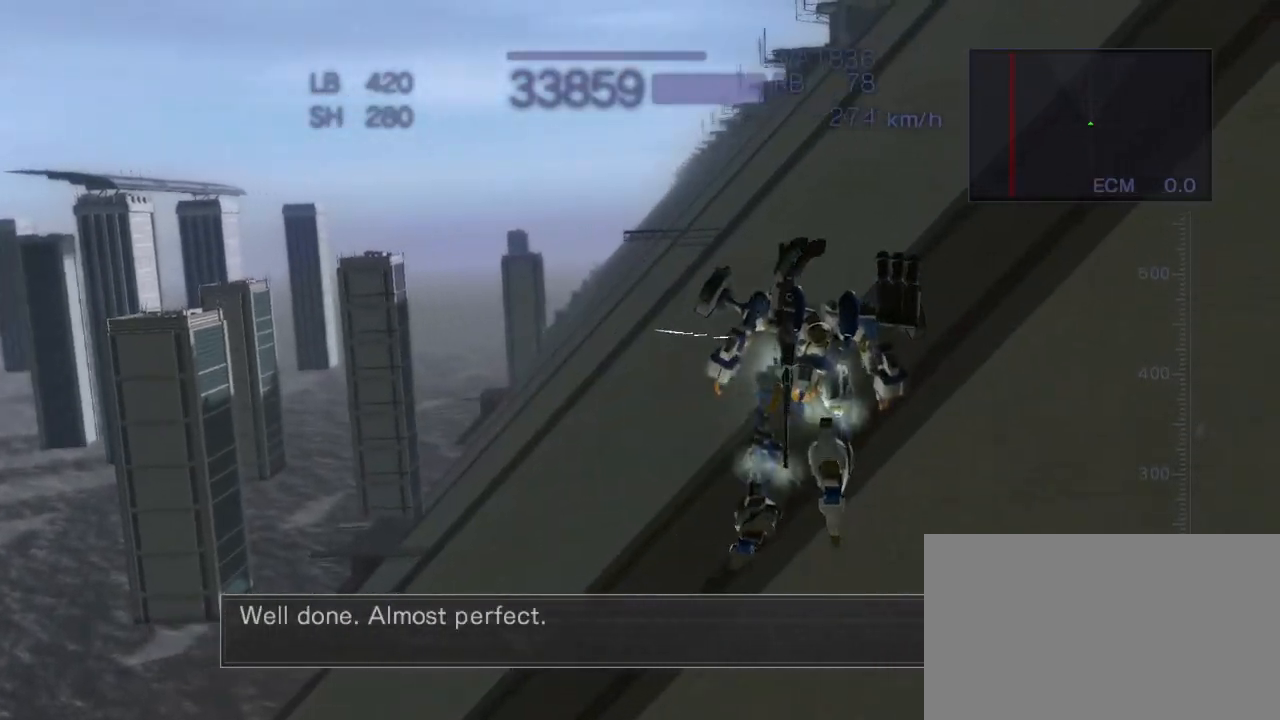
Gameplay with a controller (arcade stick); each line is a JSON object with the inputs held at the frame after it. "events" lists button and stick changes between this image and that frame as [ms after this image, input, new state], when the widget could be followed in between. Not read: L3 R3.
{"buttons": ["CROSS"], "left_stick": "center", "events": [[50, "left_stick", "left"], [400, "left_stick", "center"]]}
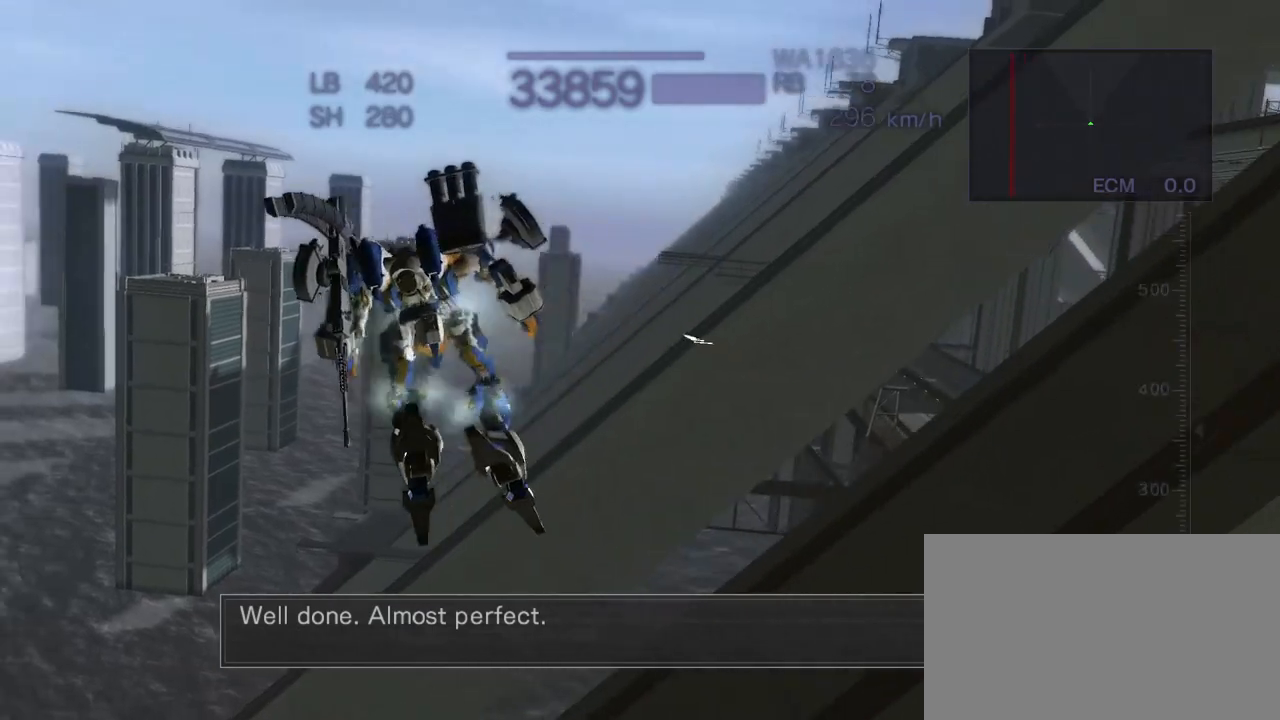
{"buttons": ["CROSS"], "left_stick": "center", "events": [[167, "left_stick", "right"], [467, "left_stick", "center"]]}
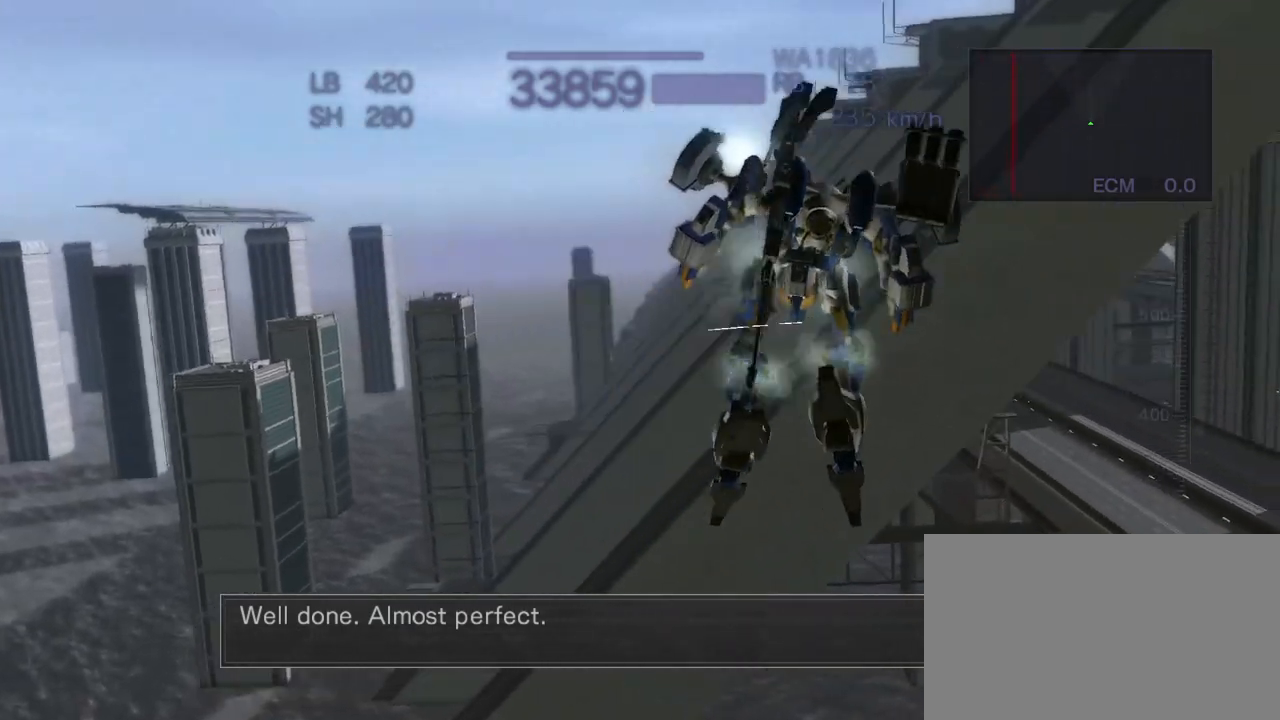
{"buttons": ["CROSS"], "left_stick": "center", "events": [[33, "left_stick", "left"], [233, "left_stick", "center"], [300, "left_stick", "right"], [467, "left_stick", "center"]]}
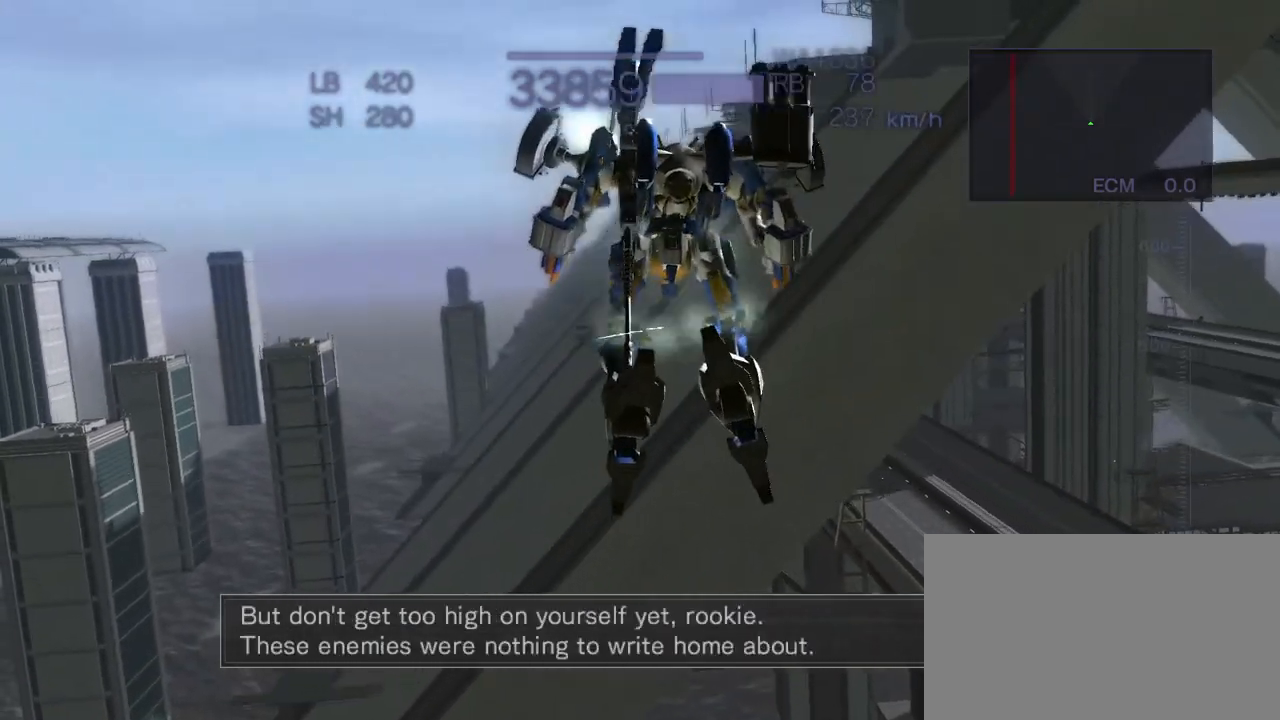
{"buttons": ["CROSS"], "left_stick": "center", "events": [[17, "left_stick", "left"], [183, "left_stick", "center"], [250, "left_stick", "right"], [433, "left_stick", "center"]]}
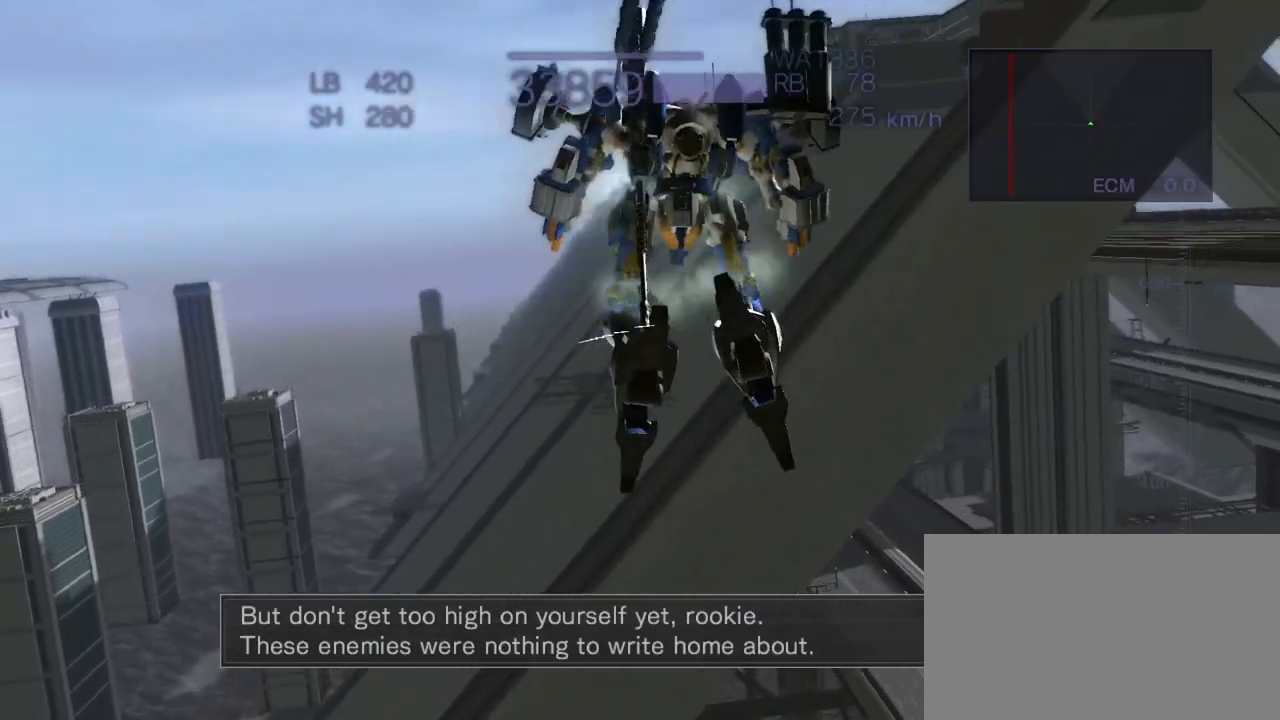
{"buttons": ["CROSS"], "left_stick": "center", "events": [[67, "CROSS", "up"], [333, "CROSS", "down"]]}
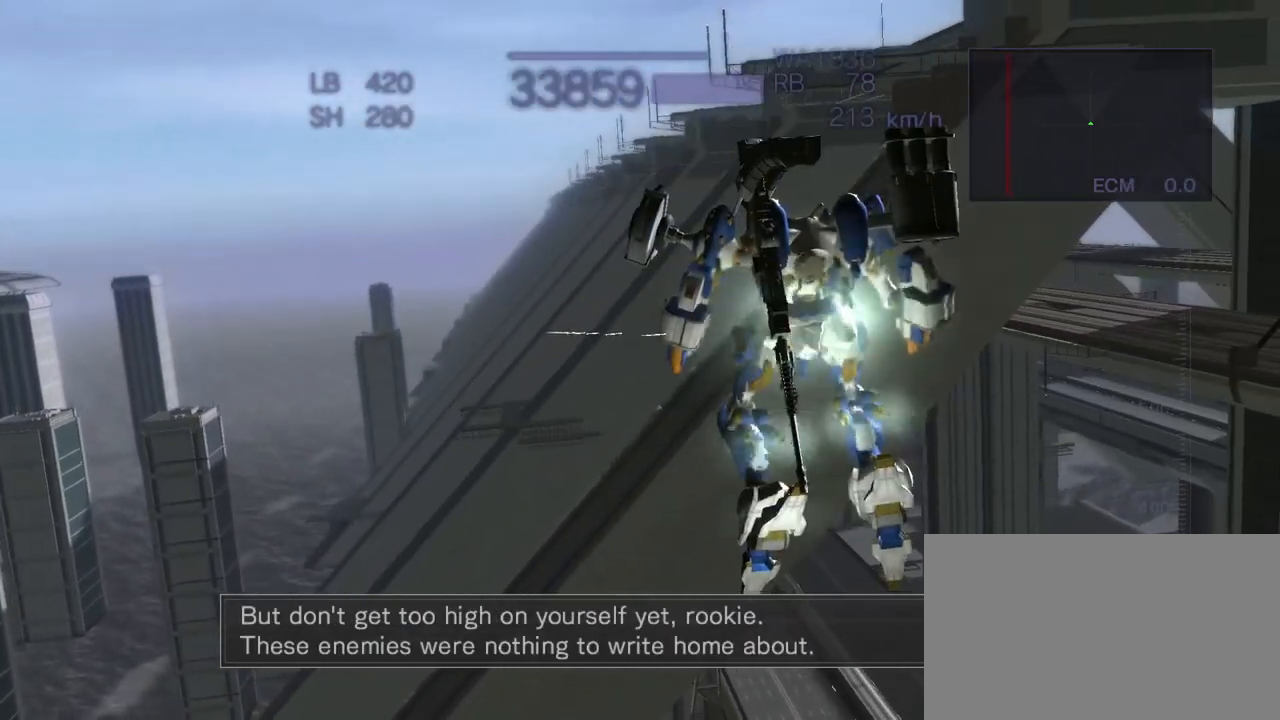
{"buttons": [], "left_stick": "left", "events": [[283, "CROSS", "up"], [400, "left_stick", "left"]]}
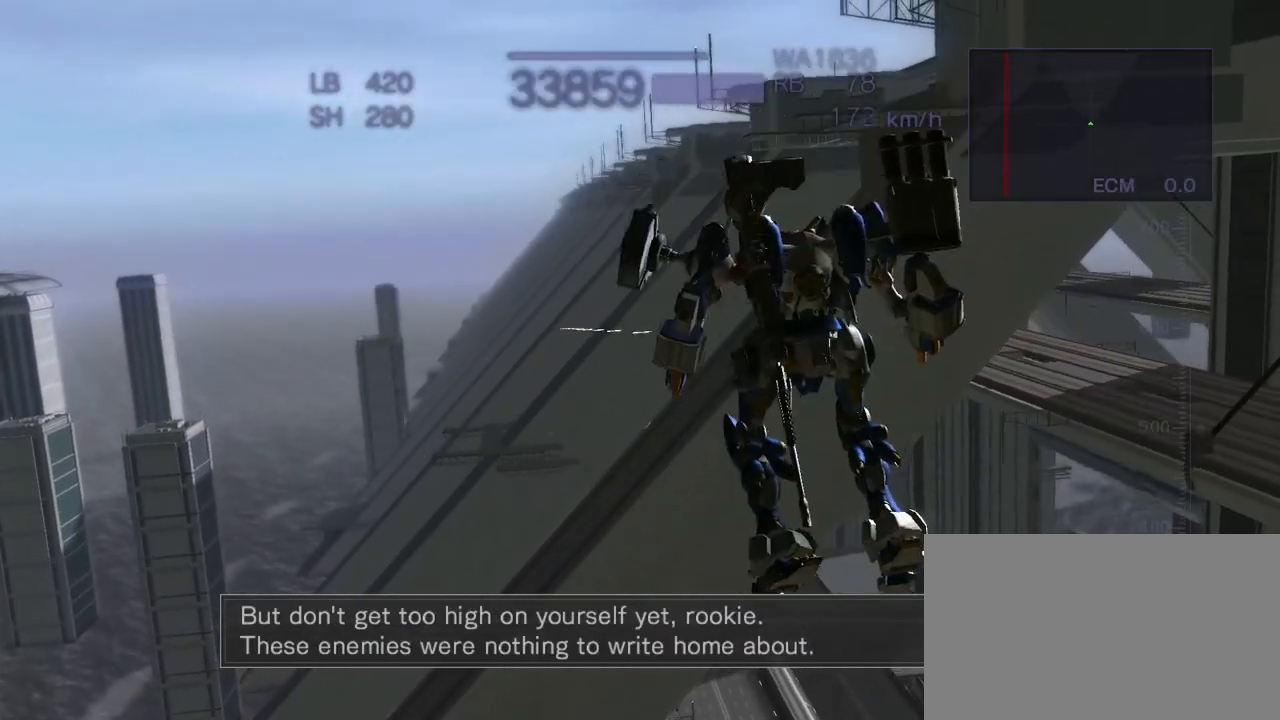
{"buttons": ["CROSS"], "left_stick": "right", "events": [[17, "CROSS", "down"], [300, "left_stick", "center"], [417, "left_stick", "right"]]}
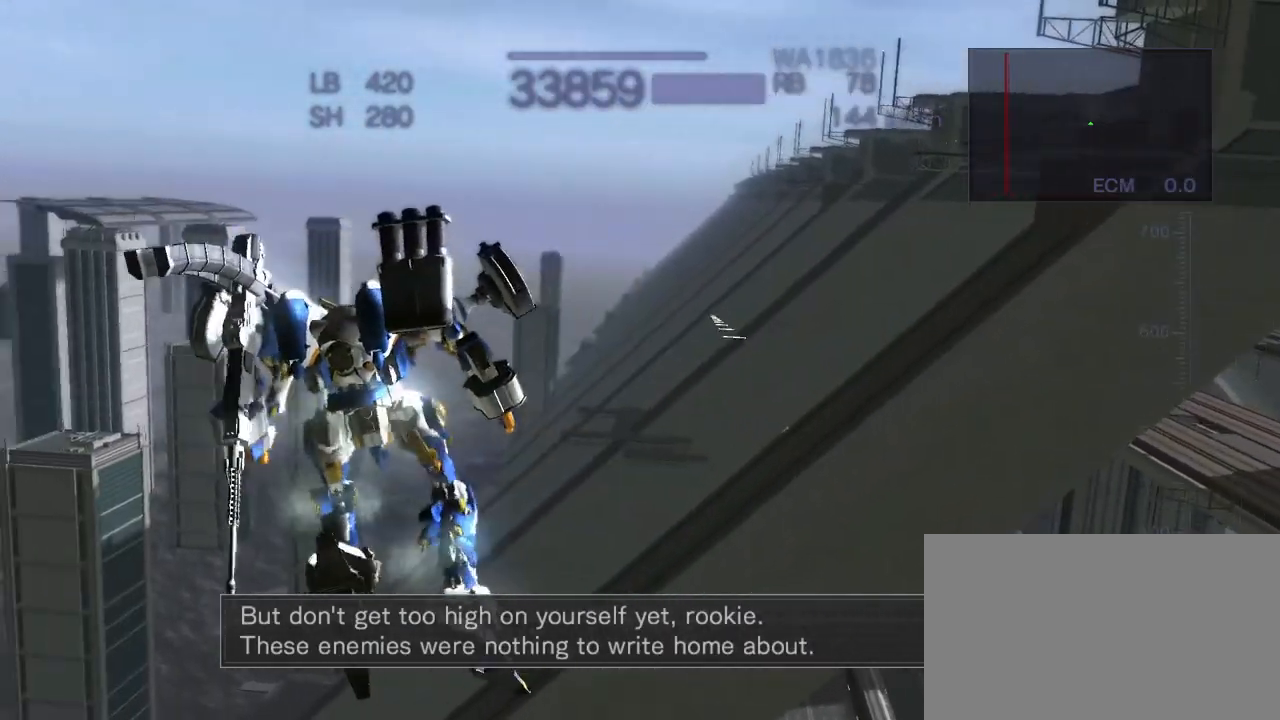
{"buttons": ["R1"], "left_stick": "left", "events": [[67, "R1", "down"], [233, "left_stick", "center"], [433, "CROSS", "up"], [483, "left_stick", "left"]]}
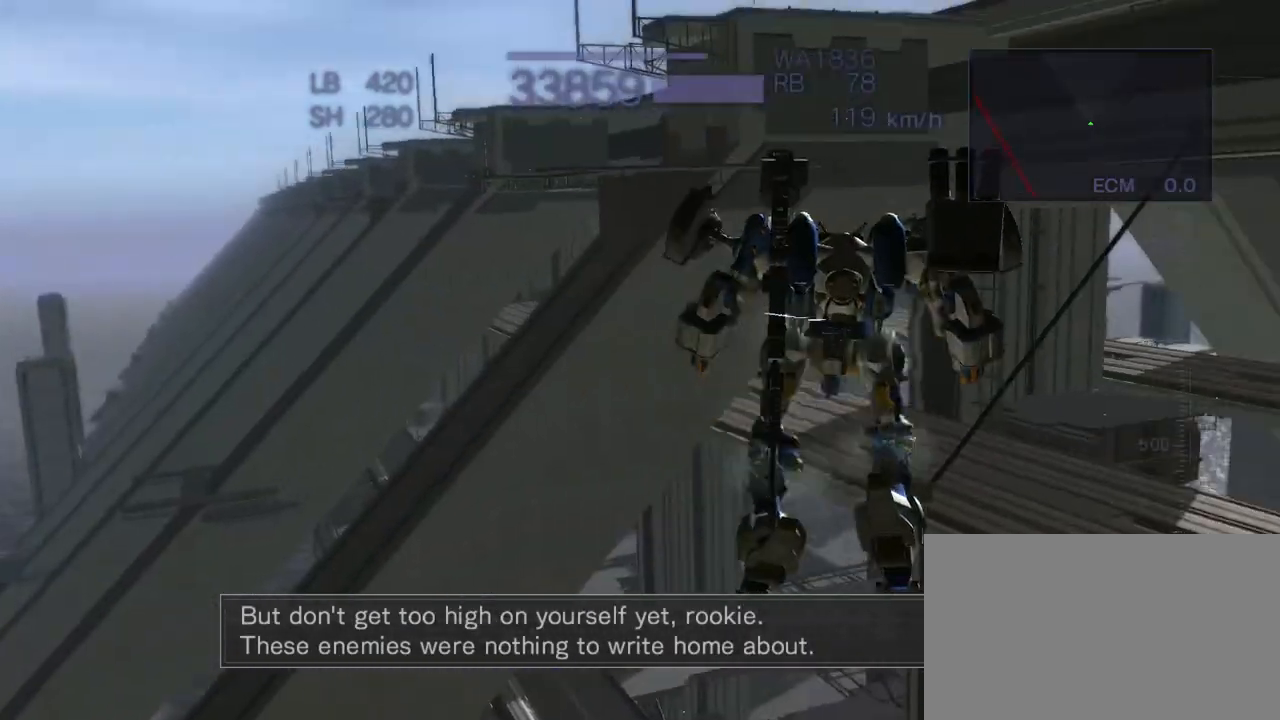
{"buttons": ["CROSS", "R1"], "left_stick": "left", "events": [[133, "CROSS", "down"]]}
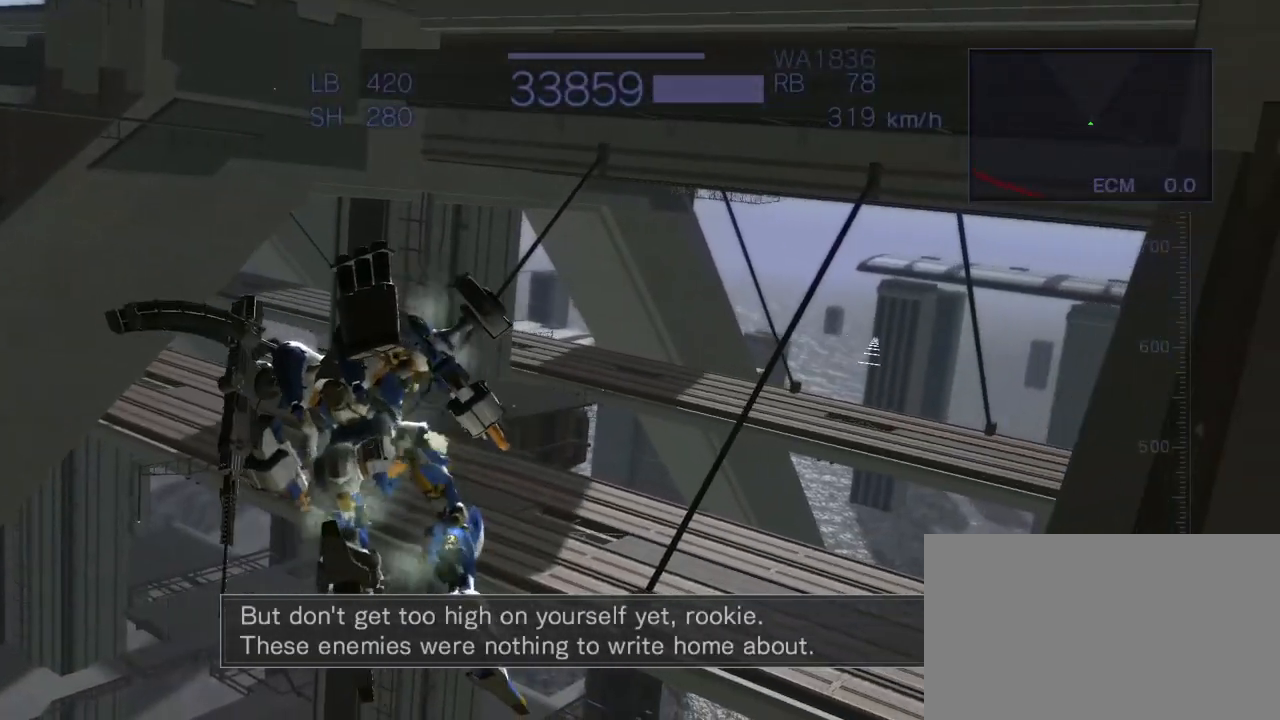
{"buttons": ["CROSS", "R1"], "left_stick": "right", "events": [[350, "left_stick", "center"], [483, "left_stick", "right"]]}
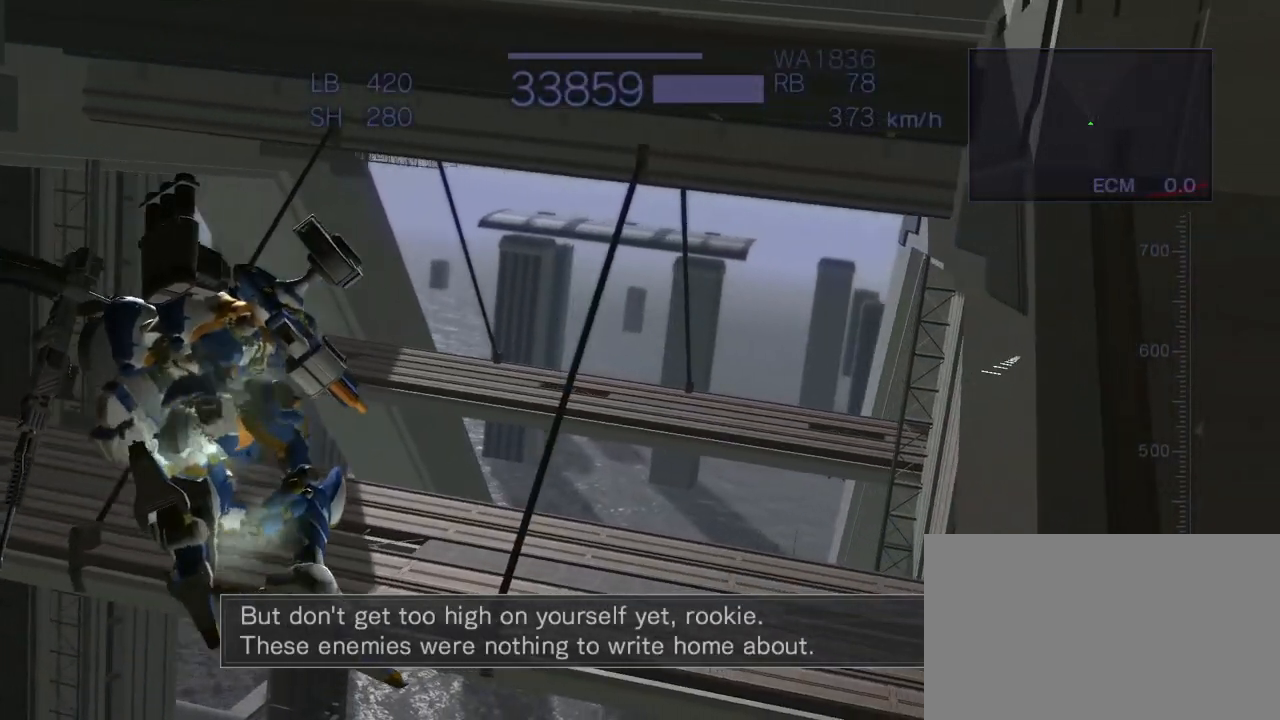
{"buttons": ["CROSS", "R1"], "left_stick": "right", "events": []}
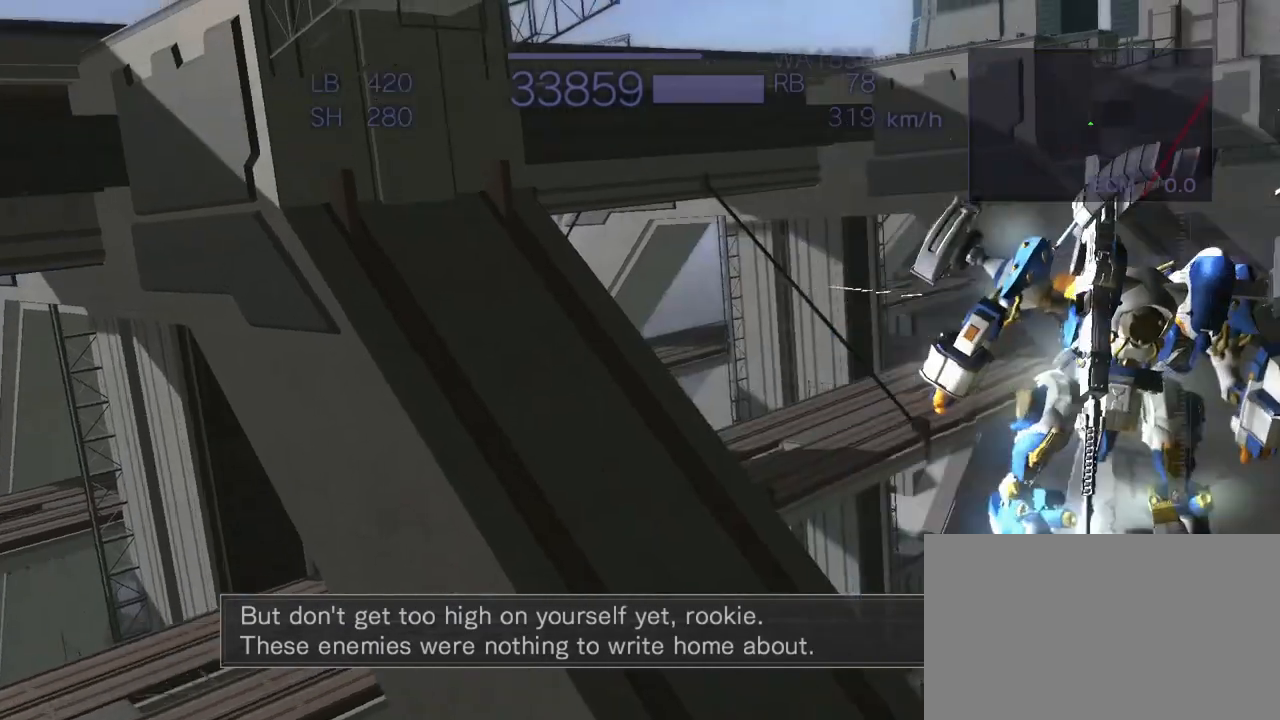
{"buttons": ["CROSS"], "left_stick": "center", "events": [[217, "left_stick", "center"], [233, "R1", "up"], [267, "CROSS", "up"], [450, "CROSS", "down"]]}
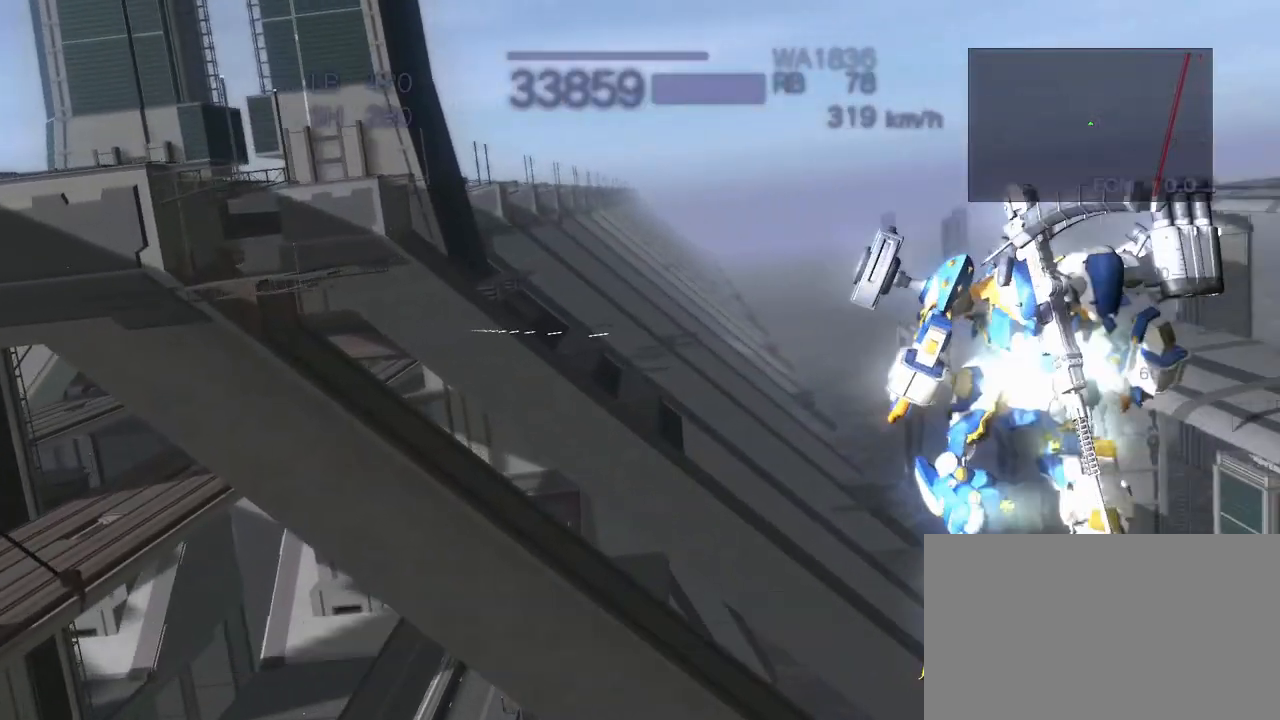
{"buttons": ["CROSS"], "left_stick": "down", "events": [[417, "left_stick", "down"]]}
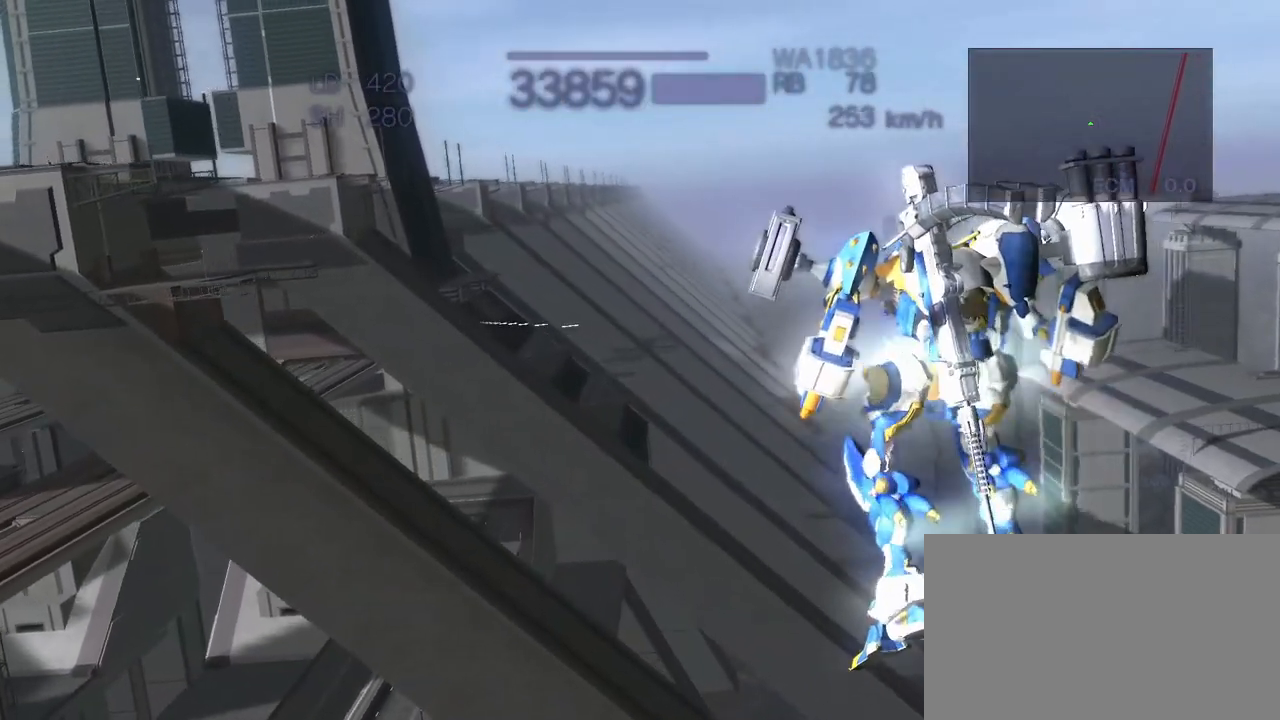
{"buttons": [], "left_stick": "down", "events": [[483, "CROSS", "up"]]}
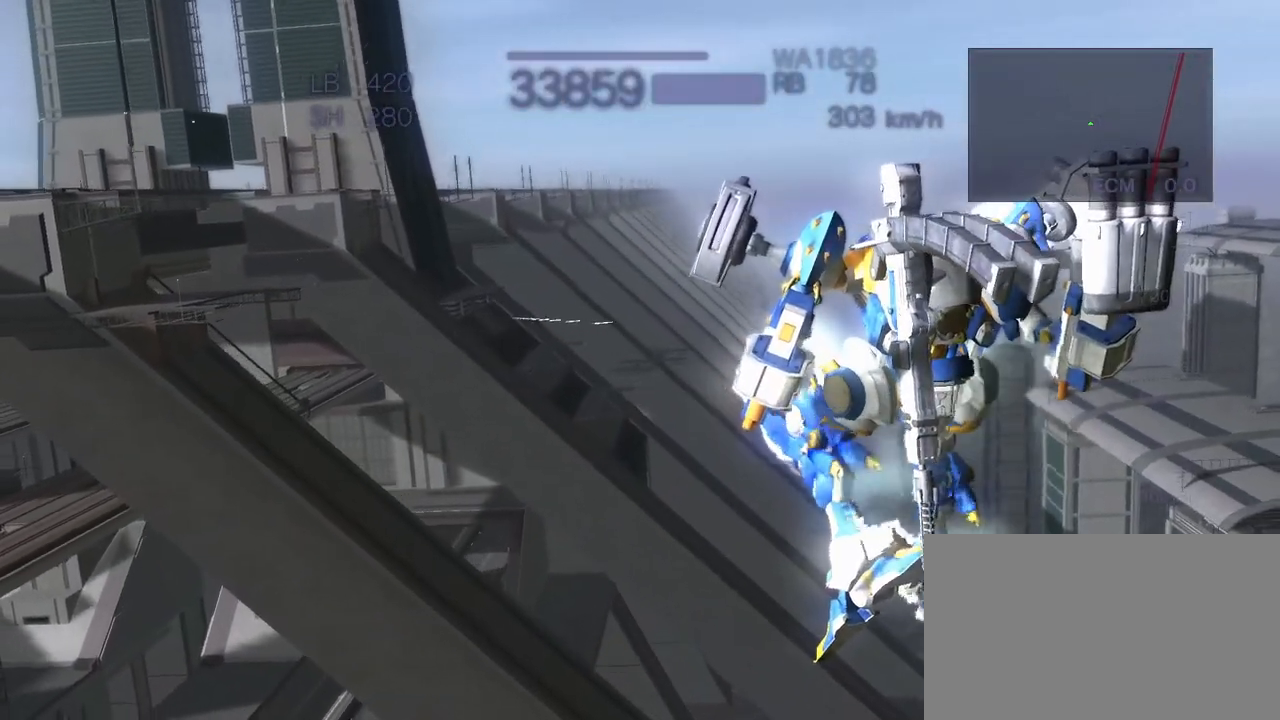
{"buttons": ["CROSS"], "left_stick": "down", "events": [[17, "left_stick", "center"], [67, "left_stick", "up"], [267, "CROSS", "down"], [350, "left_stick", "center"], [400, "left_stick", "down"]]}
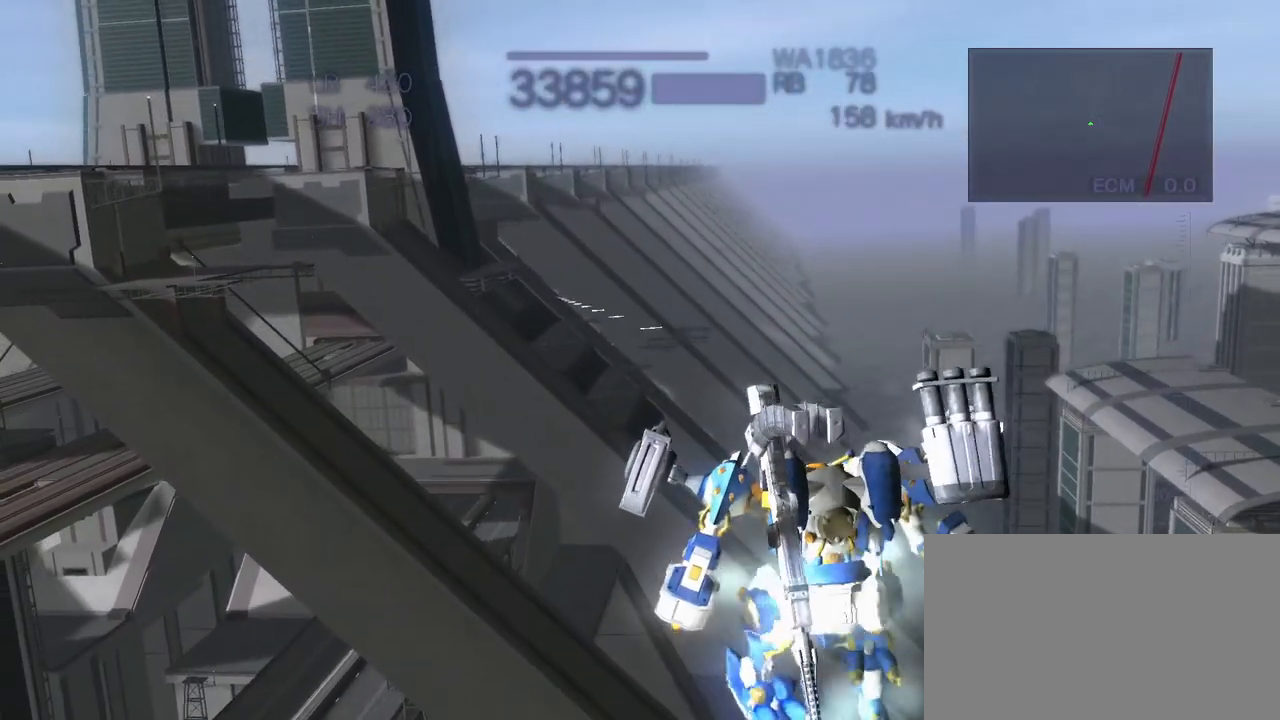
{"buttons": ["CROSS"], "left_stick": "right", "events": [[217, "left_stick", "up-left"], [400, "left_stick", "center"], [450, "left_stick", "right"]]}
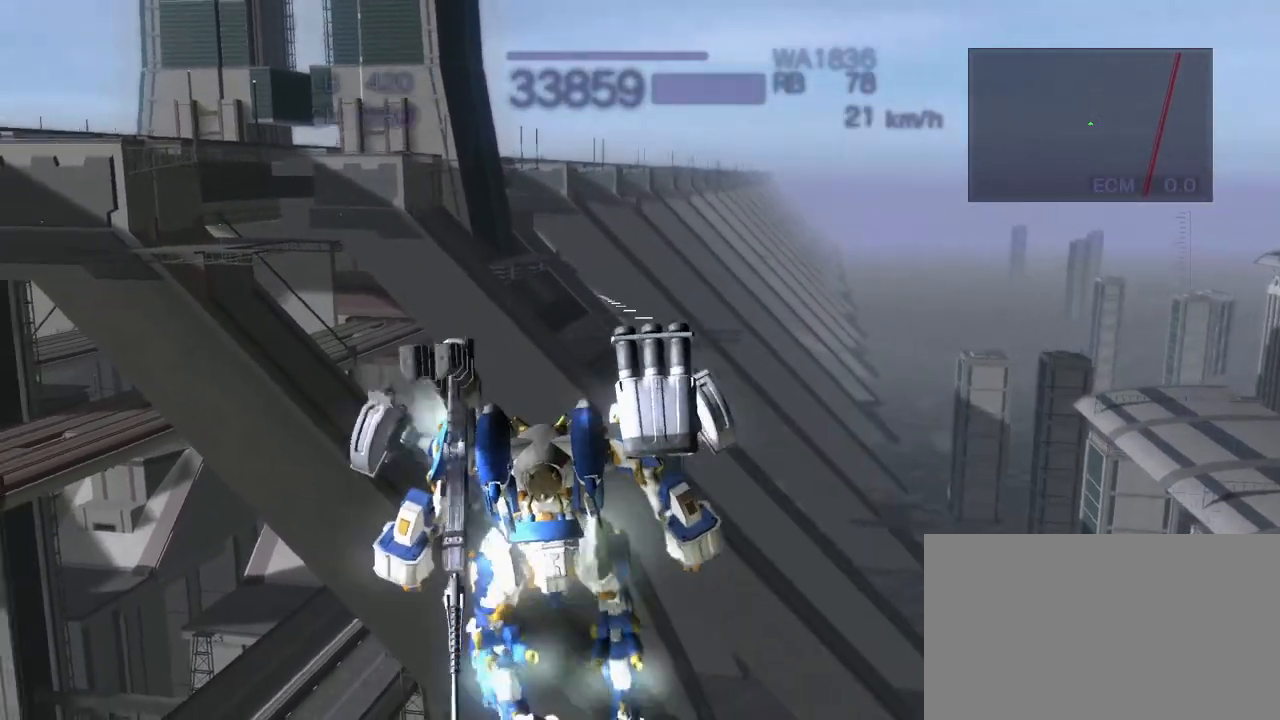
{"buttons": ["CROSS"], "left_stick": "center", "events": [[83, "left_stick", "center"], [150, "left_stick", "left"], [300, "left_stick", "center"], [350, "left_stick", "right"], [483, "left_stick", "center"]]}
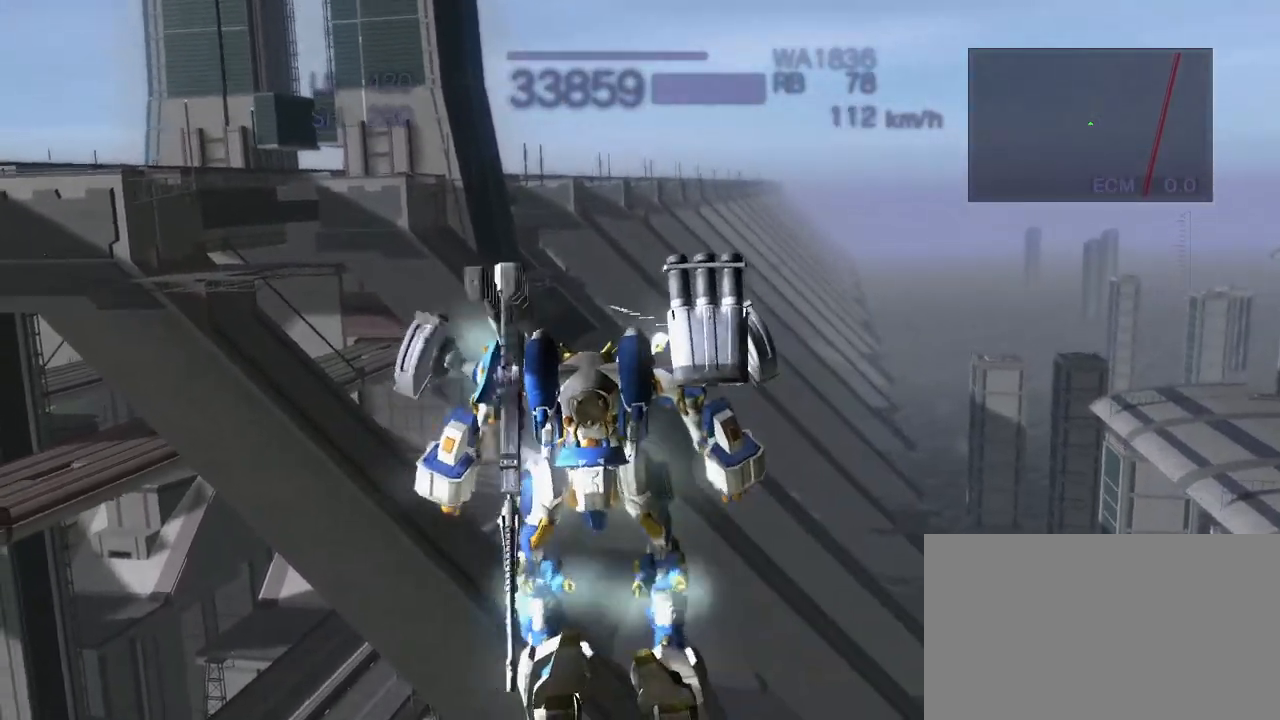
{"buttons": ["CROSS"], "left_stick": "center", "events": [[33, "left_stick", "left"], [133, "left_stick", "center"], [200, "left_stick", "right"], [300, "left_stick", "center"], [367, "left_stick", "left"], [483, "left_stick", "center"]]}
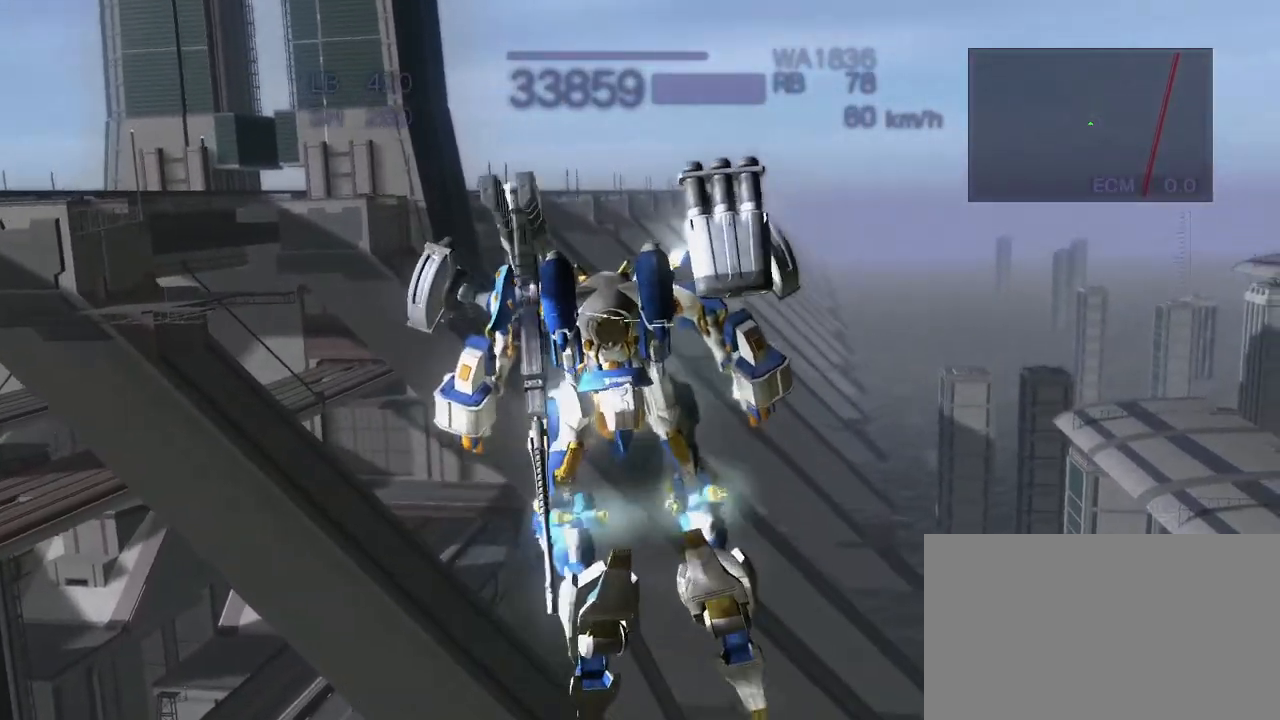
{"buttons": ["R1"], "left_stick": "center", "events": [[117, "CROSS", "up"], [217, "TRIANGLE", "down"], [417, "R1", "down"], [500, "TRIANGLE", "up"]]}
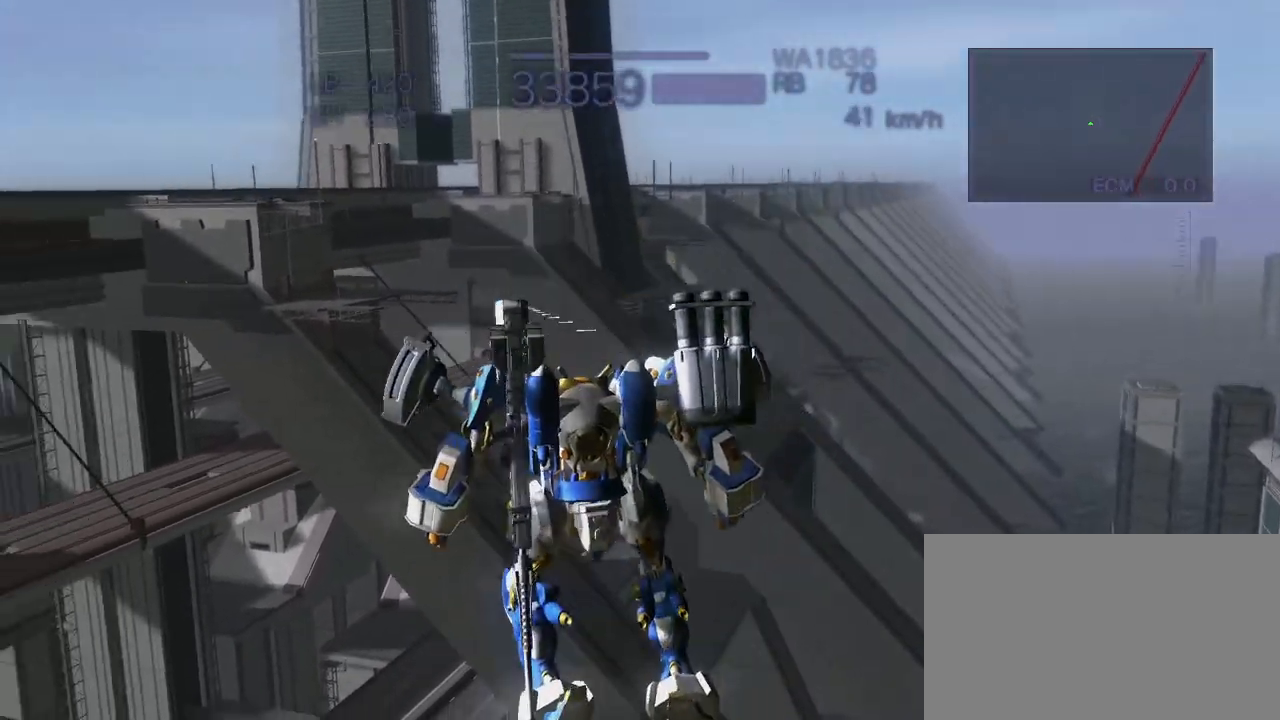
{"buttons": ["CROSS", "TRIANGLE"], "left_stick": "center", "events": [[250, "CROSS", "down"], [317, "R1", "up"], [417, "TRIANGLE", "down"]]}
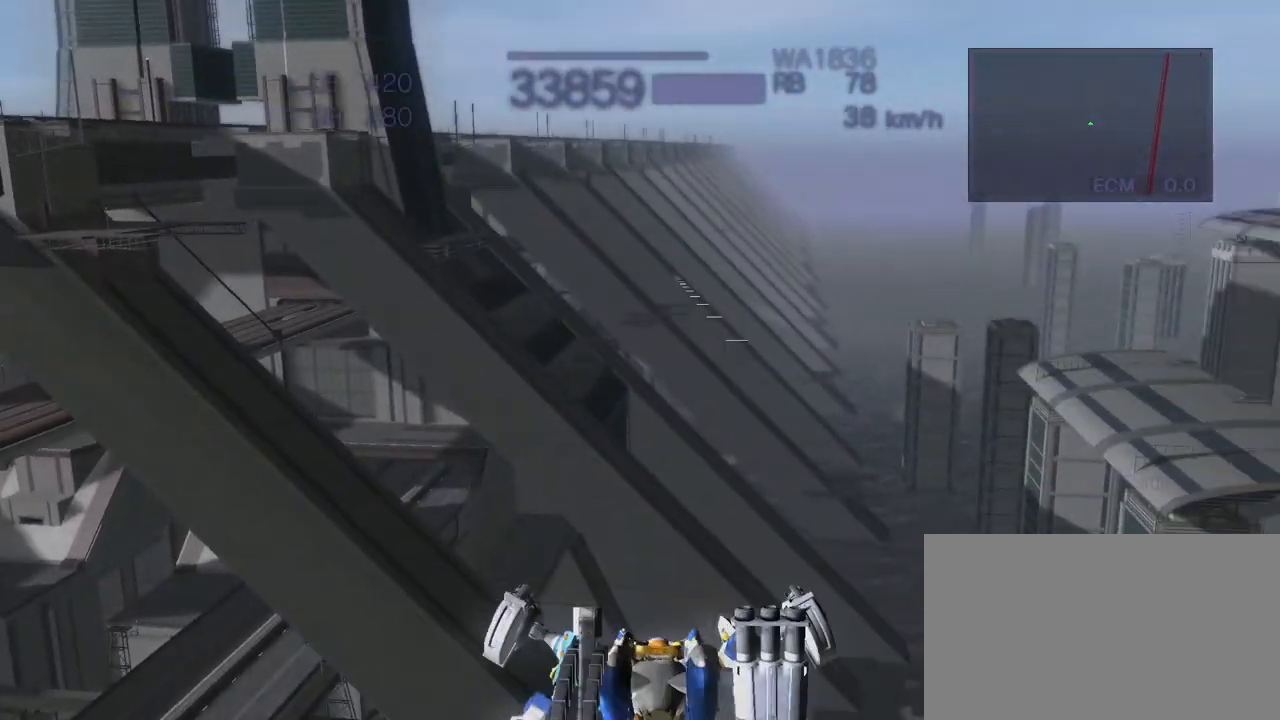
{"buttons": ["CROSS", "TRIANGLE"], "left_stick": "center", "events": []}
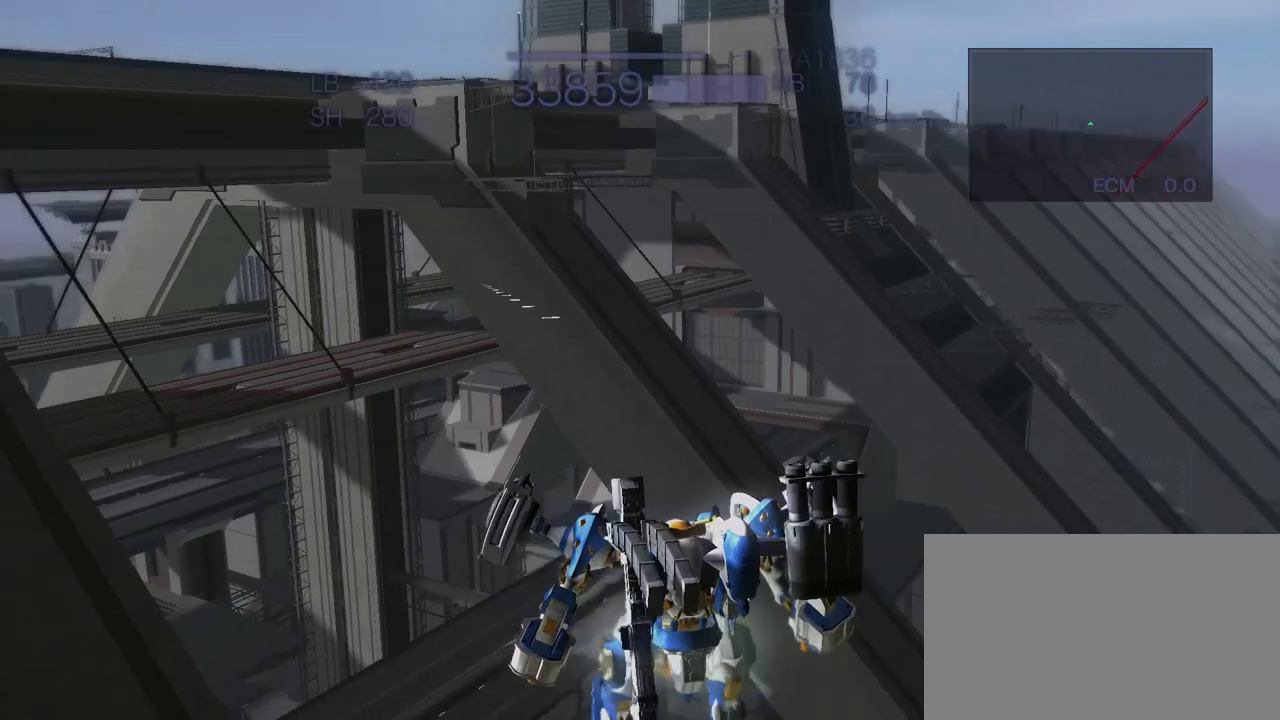
{"buttons": ["CROSS", "R1"], "left_stick": "center", "events": [[100, "TRIANGLE", "up"], [183, "R1", "down"]]}
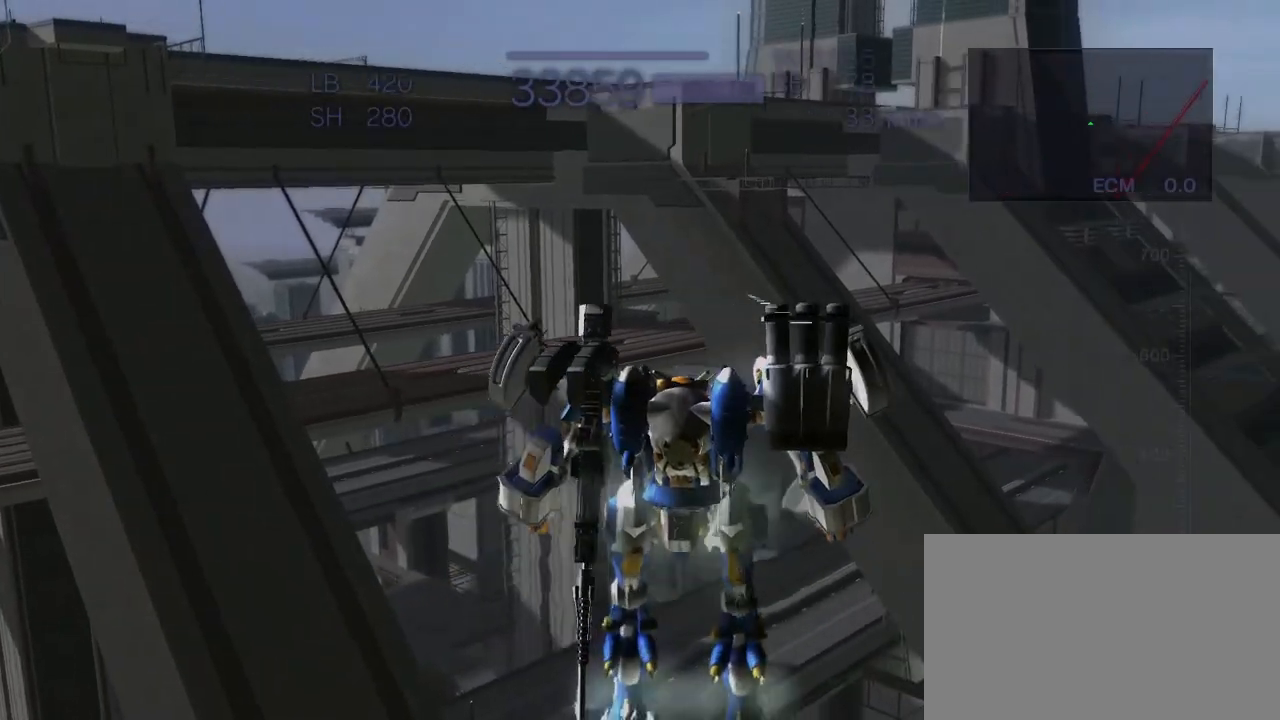
{"buttons": ["CROSS", "R1"], "left_stick": "center", "events": []}
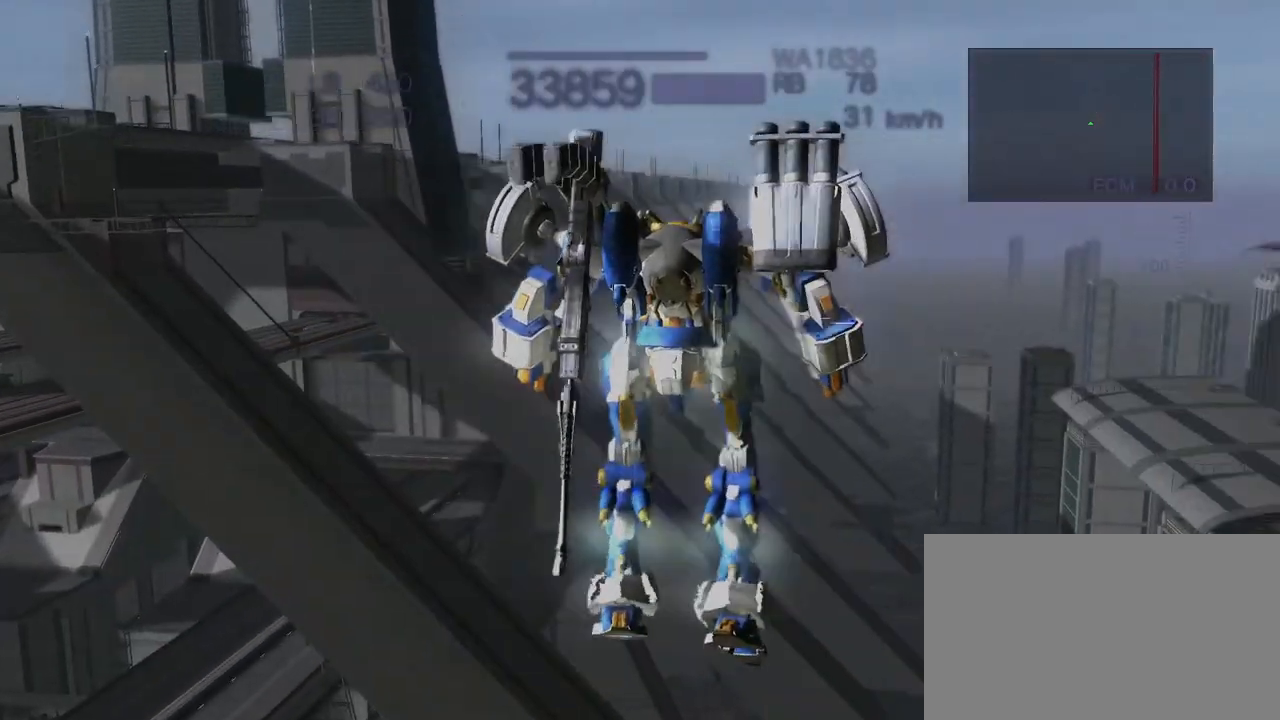
{"buttons": ["CROSS", "TRIANGLE"], "left_stick": "center", "events": [[100, "TRIANGLE", "down"], [150, "R1", "up"]]}
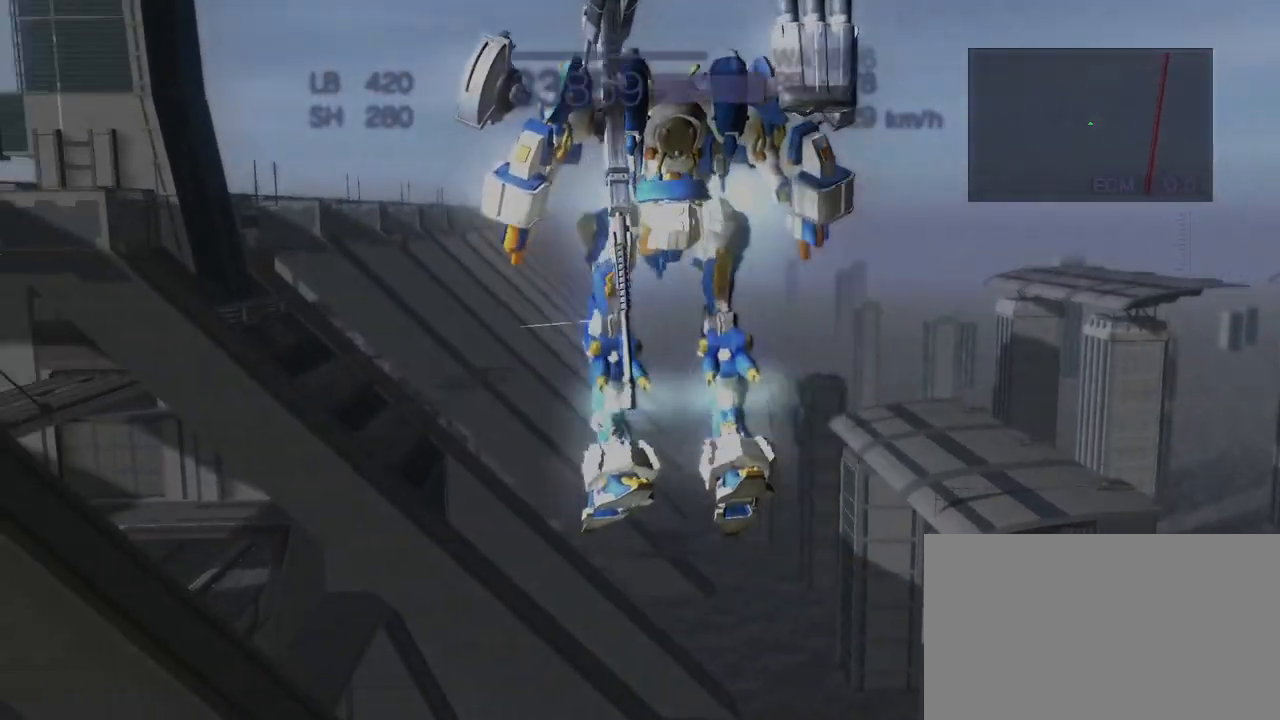
{"buttons": ["CROSS", "TRIANGLE"], "left_stick": "center", "events": []}
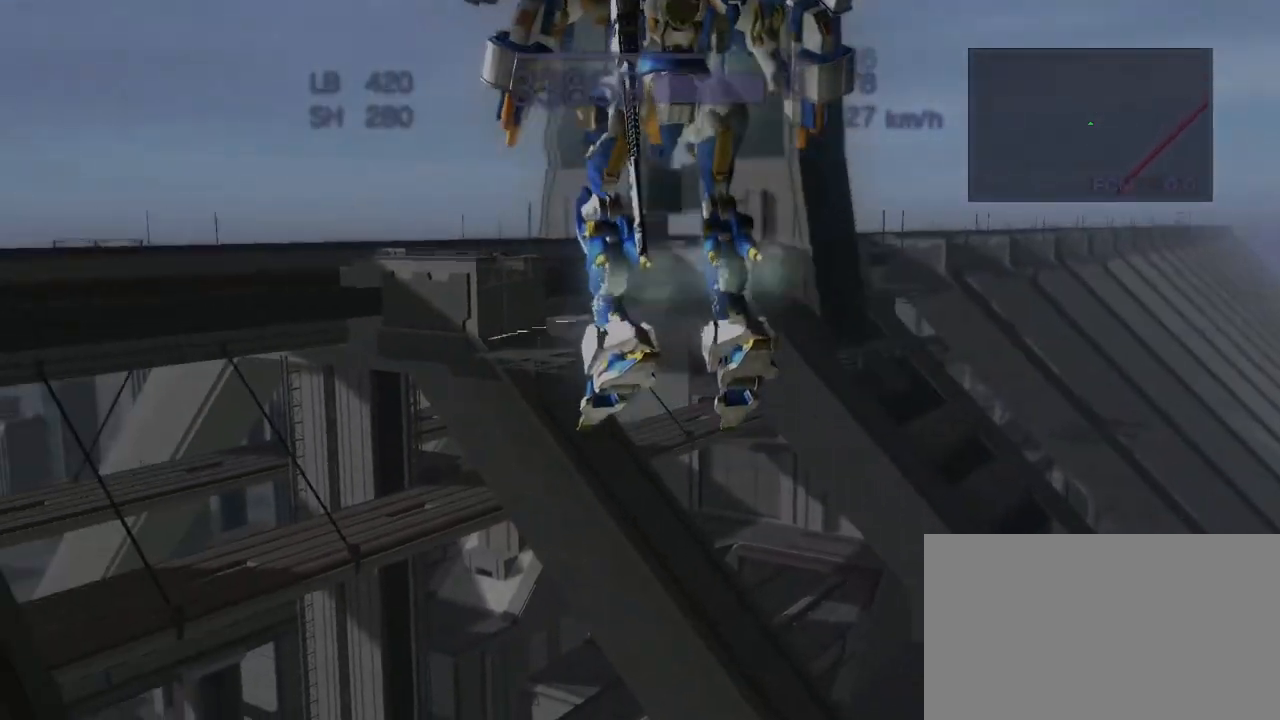
{"buttons": ["CROSS"], "left_stick": "up", "events": [[17, "TRIANGLE", "up"], [83, "CROSS", "up"], [117, "left_stick", "up"], [250, "CROSS", "down"]]}
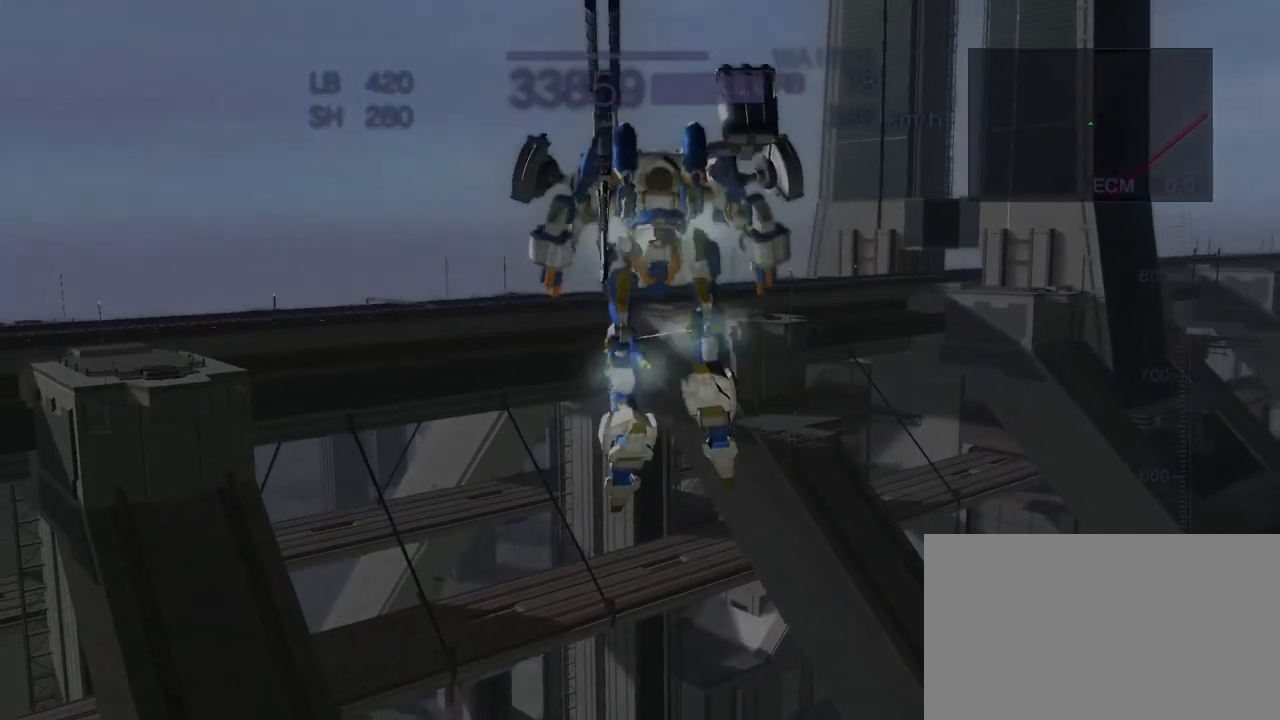
{"buttons": ["CROSS"], "left_stick": "center", "events": [[383, "left_stick", "center"]]}
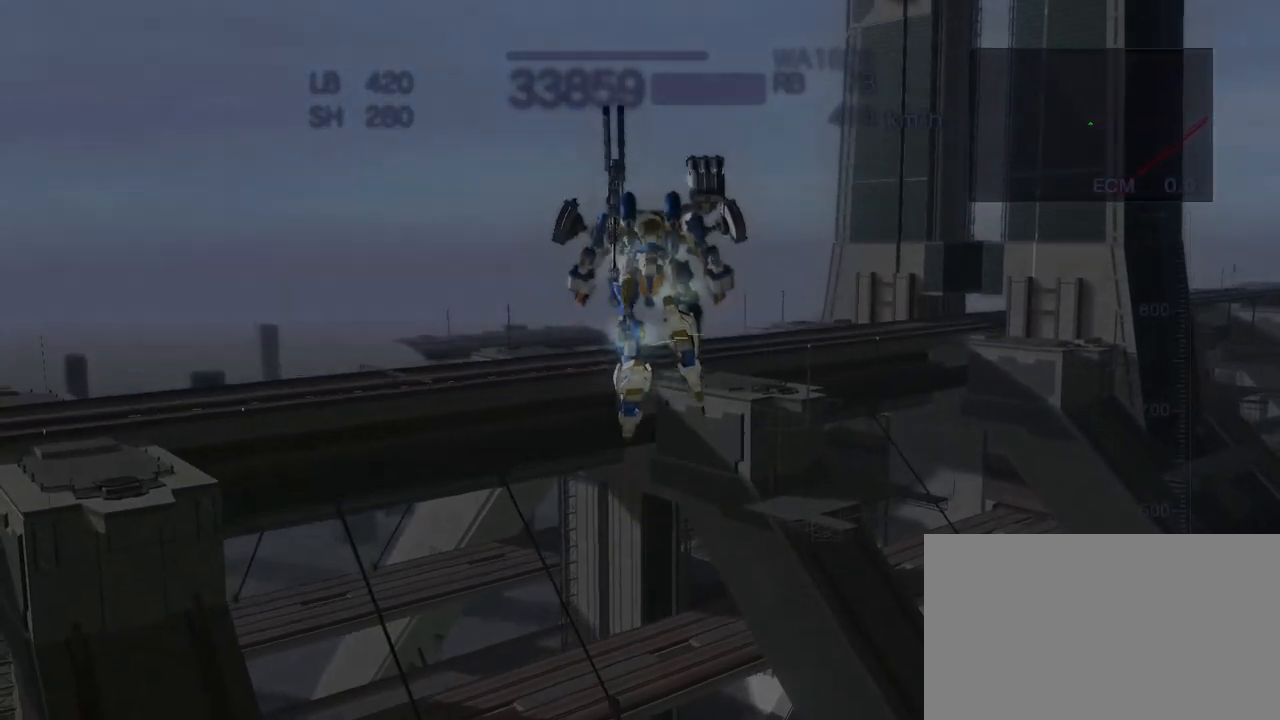
{"buttons": [], "left_stick": "center", "events": [[217, "CROSS", "up"]]}
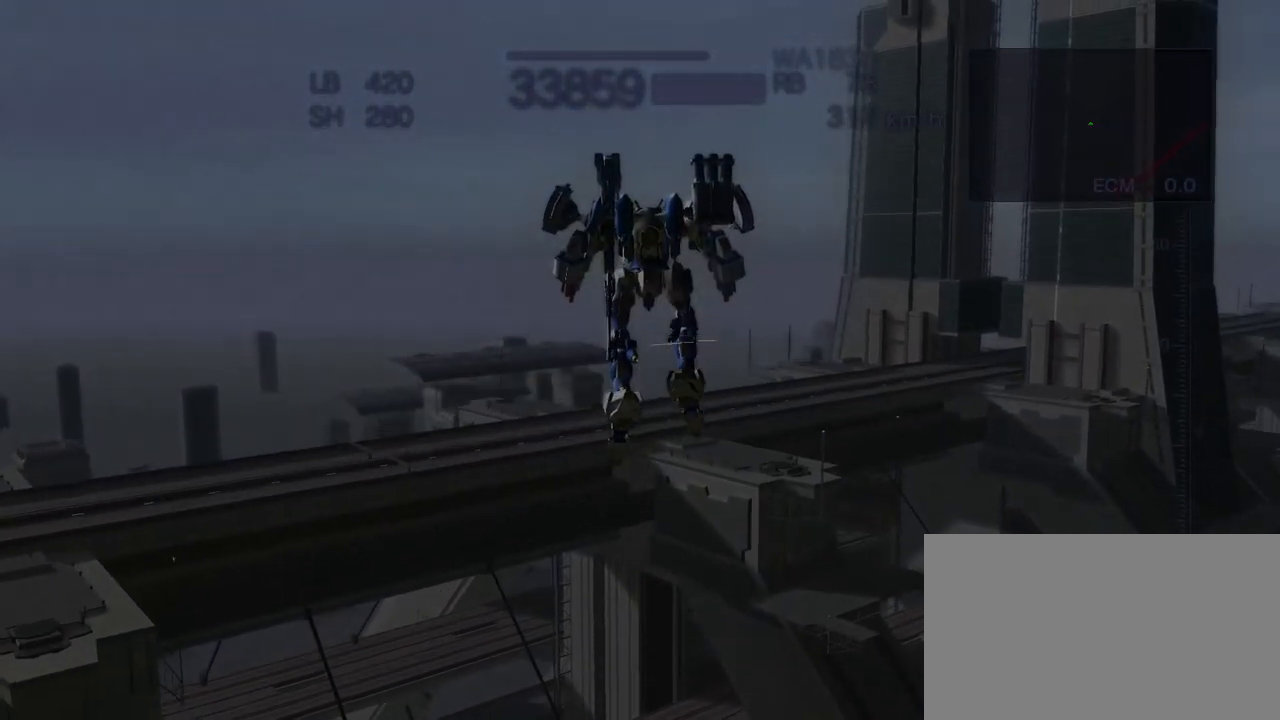
{"buttons": ["CROSS"], "left_stick": "up", "events": [[300, "CROSS", "down"], [433, "left_stick", "up"]]}
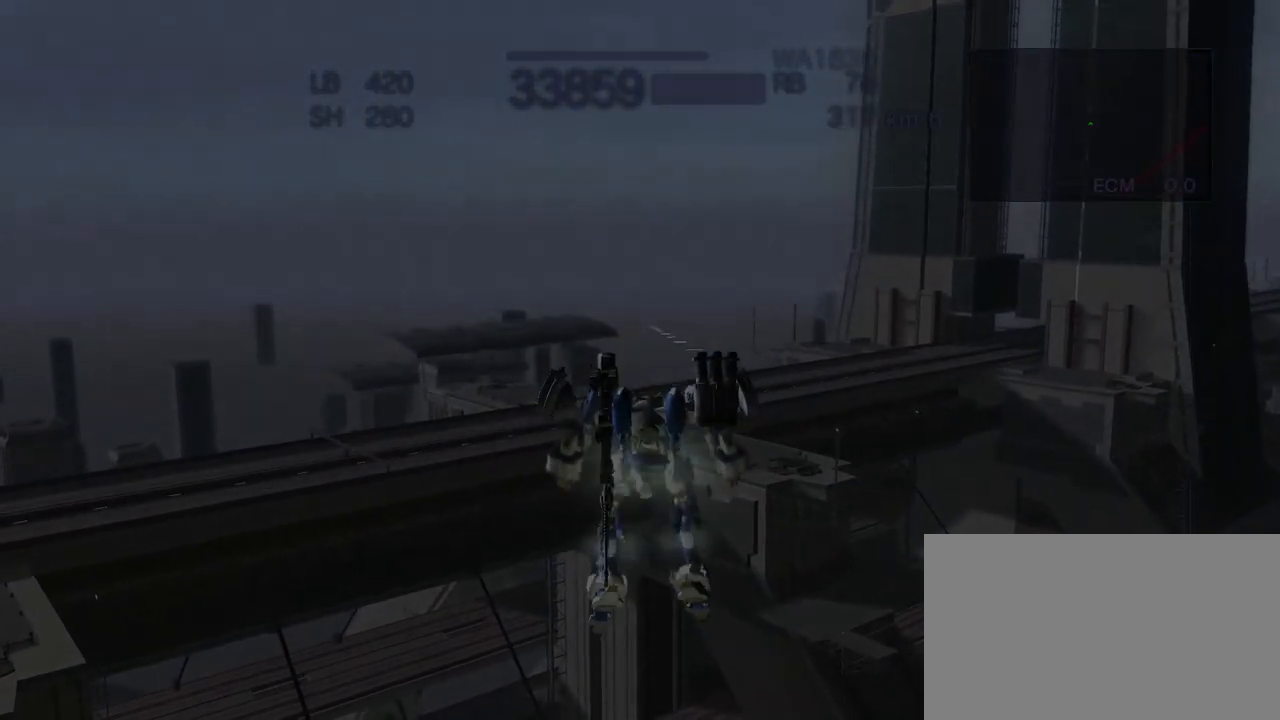
{"buttons": ["CROSS"], "left_stick": "up", "events": []}